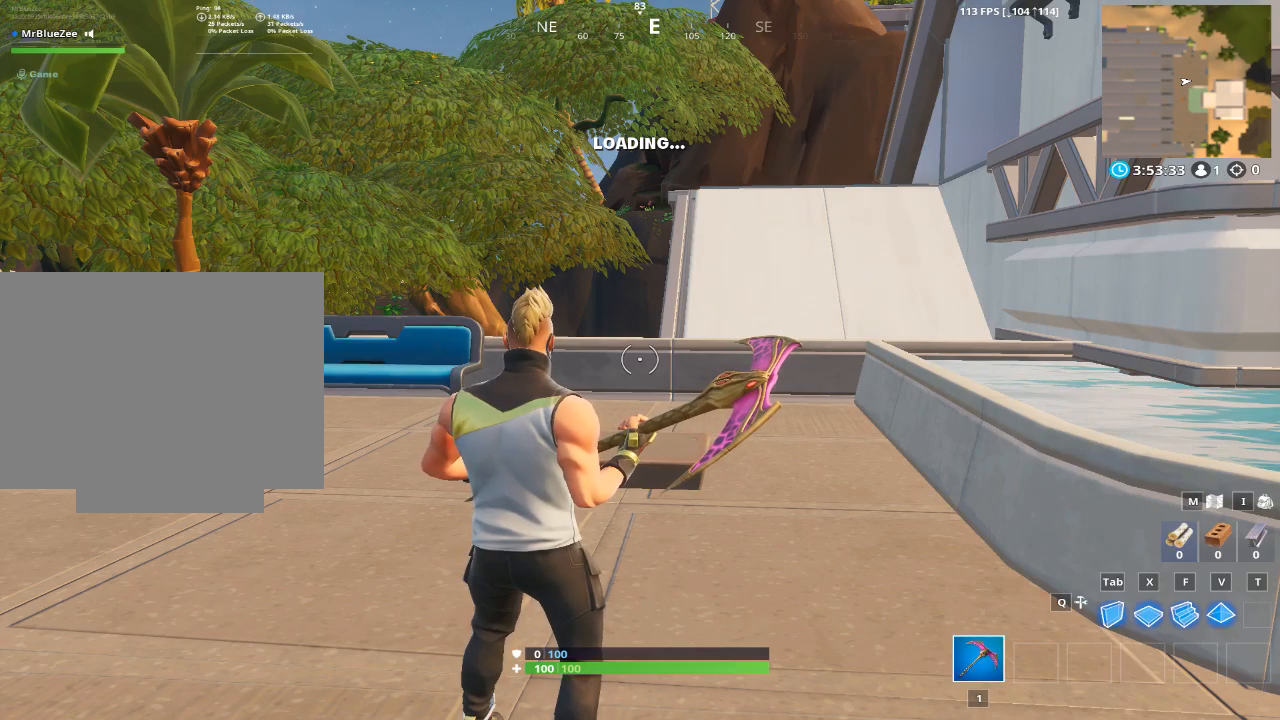
Gameplay with keyboard and mouse; each line is a JSON object with the keys and mouse buttons held at the frame after it. "events" lists presses ("down") and releases ("up") of "1", "2", "3", "4", "5", "a", "alt", "c", "caps_lock", "ctrl", "d", "e", "f", "g", "q", "r", "s", "shift", "space", "t", "tab", "v", "w", "x", "z", "mouse_left", "mouse_wheel" and "mouse_right" between this image and that frame as [ms after this image, input, new state], when the widget could be followed in between. "mouse_left", "mouse_wheel", "mouse_right" = the "left", "wheel", "right" buttons of the "mouse" list. No other keys are recorded. "wheel" means that the mouse wheel is clicked or scrolled. "mouse_move" is the direction in which the mouse moves at that frame (one of eight, or "still"), when it could be read.
{"keys": ["w"], "mouse": [], "mouse_move": "still", "events": [[250, "w", "down"]]}
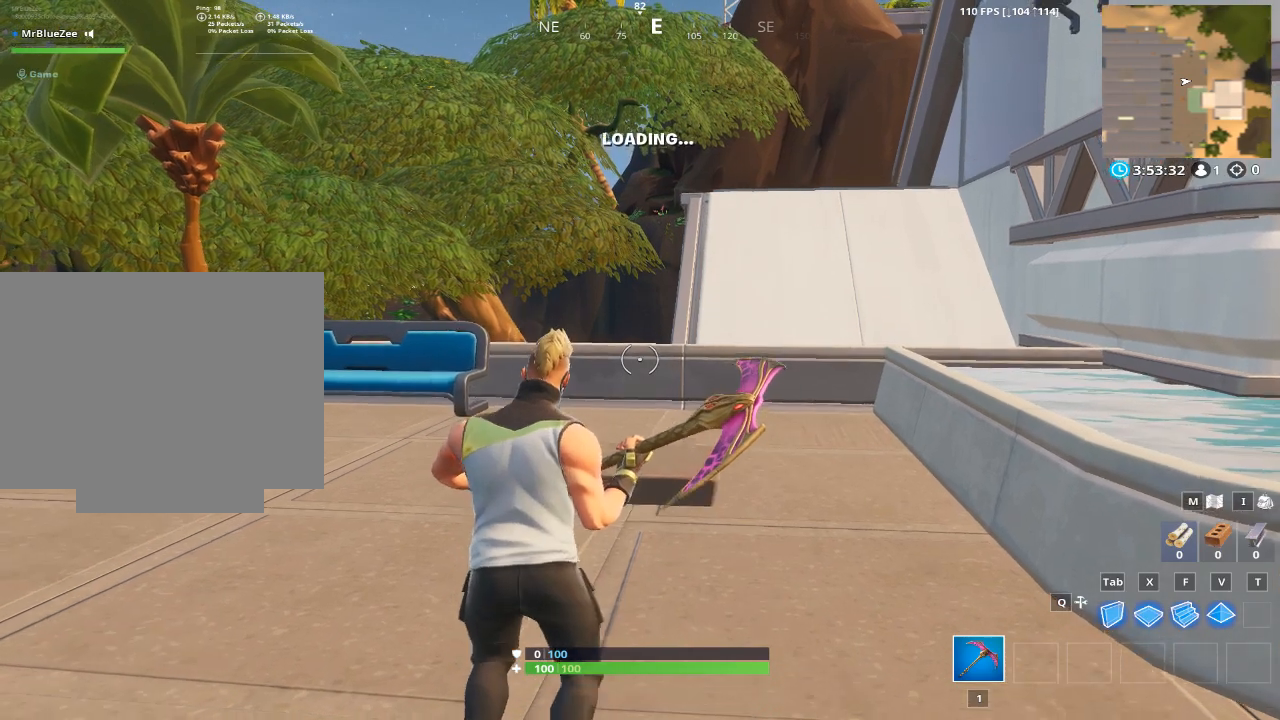
{"keys": ["a", "space"], "mouse": [], "mouse_move": "down-right", "events": [[133, "w", "up"], [367, "space", "down"], [417, "a", "down"]]}
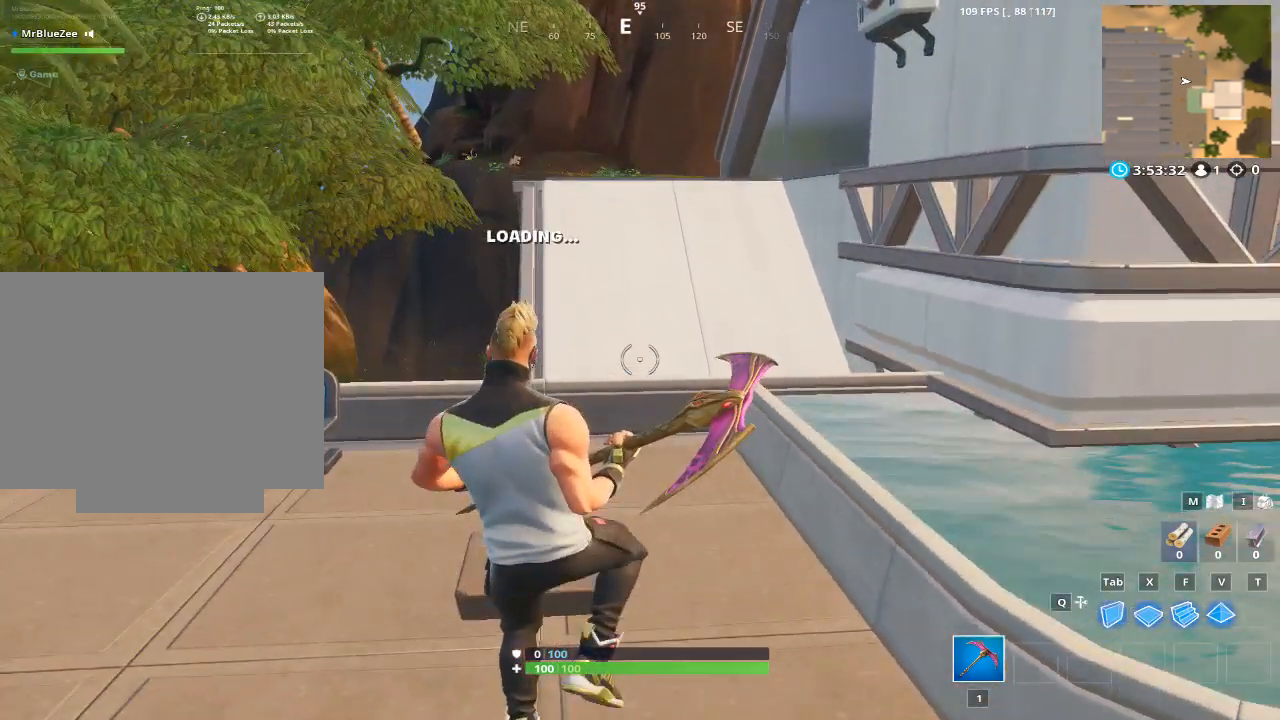
{"keys": ["a", "w"], "mouse": [], "mouse_move": "right", "events": [[67, "space", "up"], [384, "w", "down"]]}
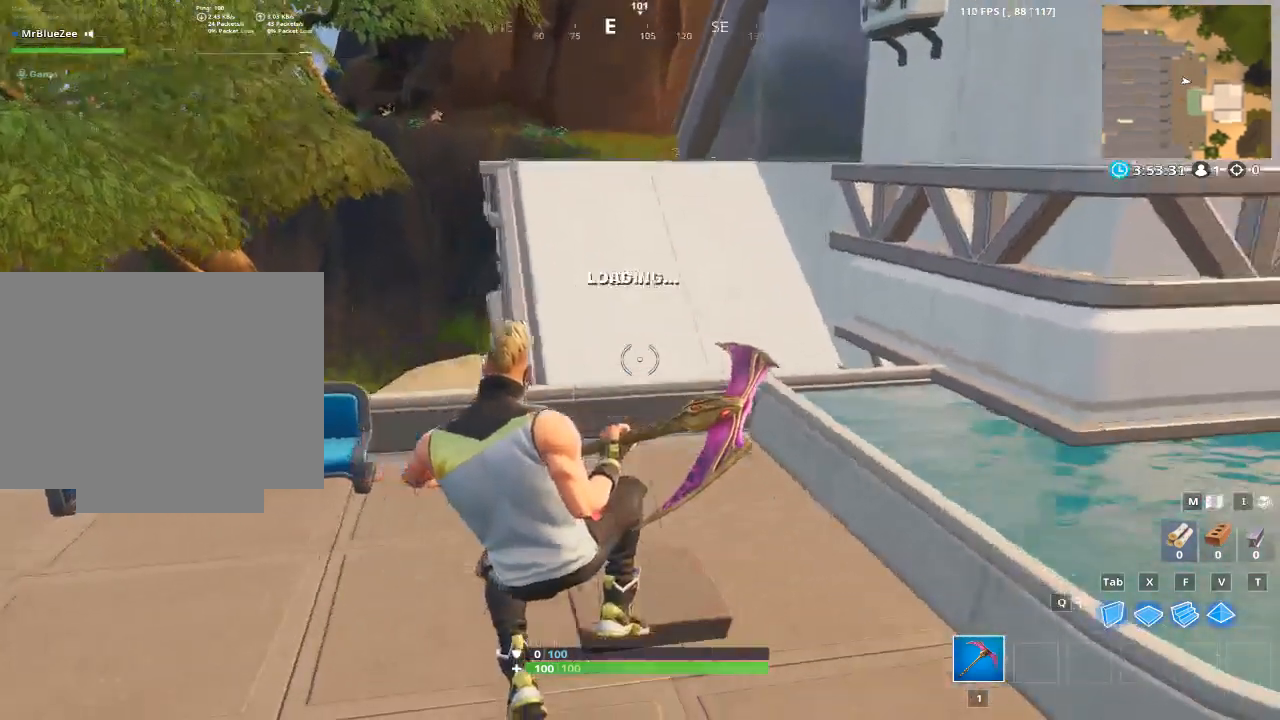
{"keys": ["a", "d", "space"], "mouse": [], "mouse_move": "left", "events": [[33, "a", "up"], [66, "w", "up"], [216, "d", "down"], [350, "space", "down"], [450, "a", "down"]]}
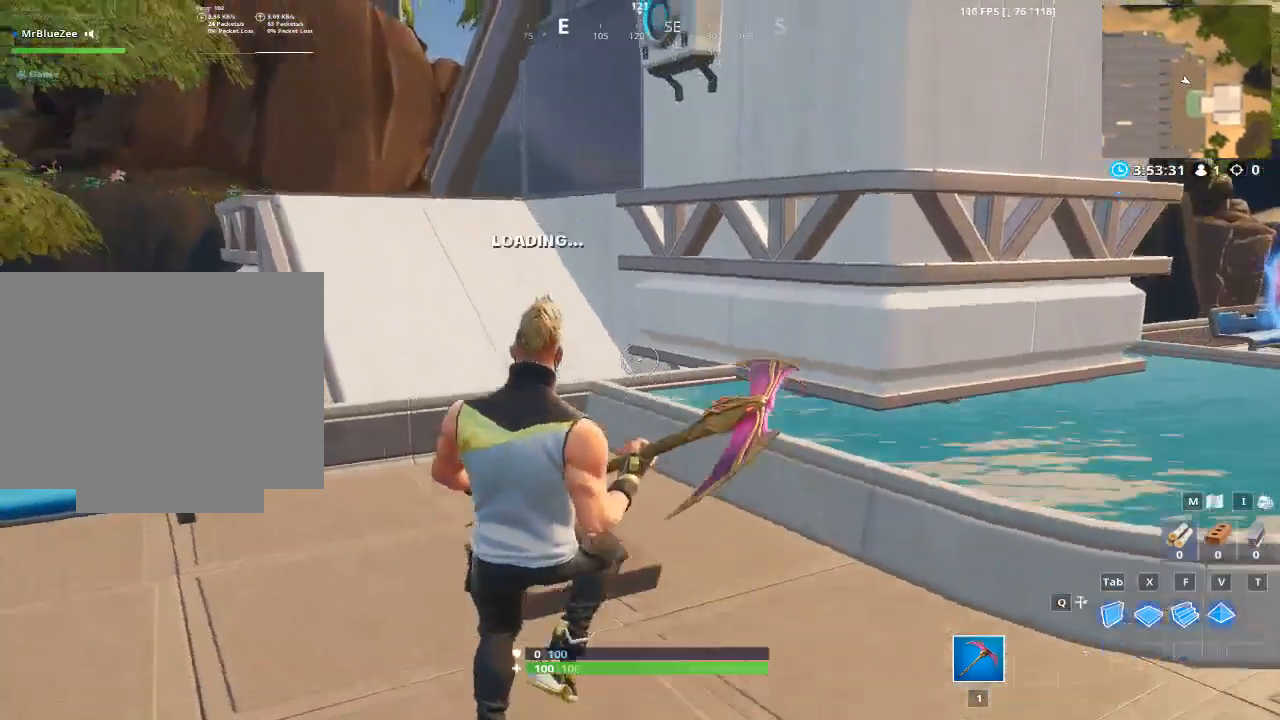
{"keys": ["d"], "mouse": [], "mouse_move": "left", "events": [[83, "d", "up"], [83, "space", "up"], [83, "w", "down"], [234, "a", "up"], [267, "d", "down"], [334, "w", "up"]]}
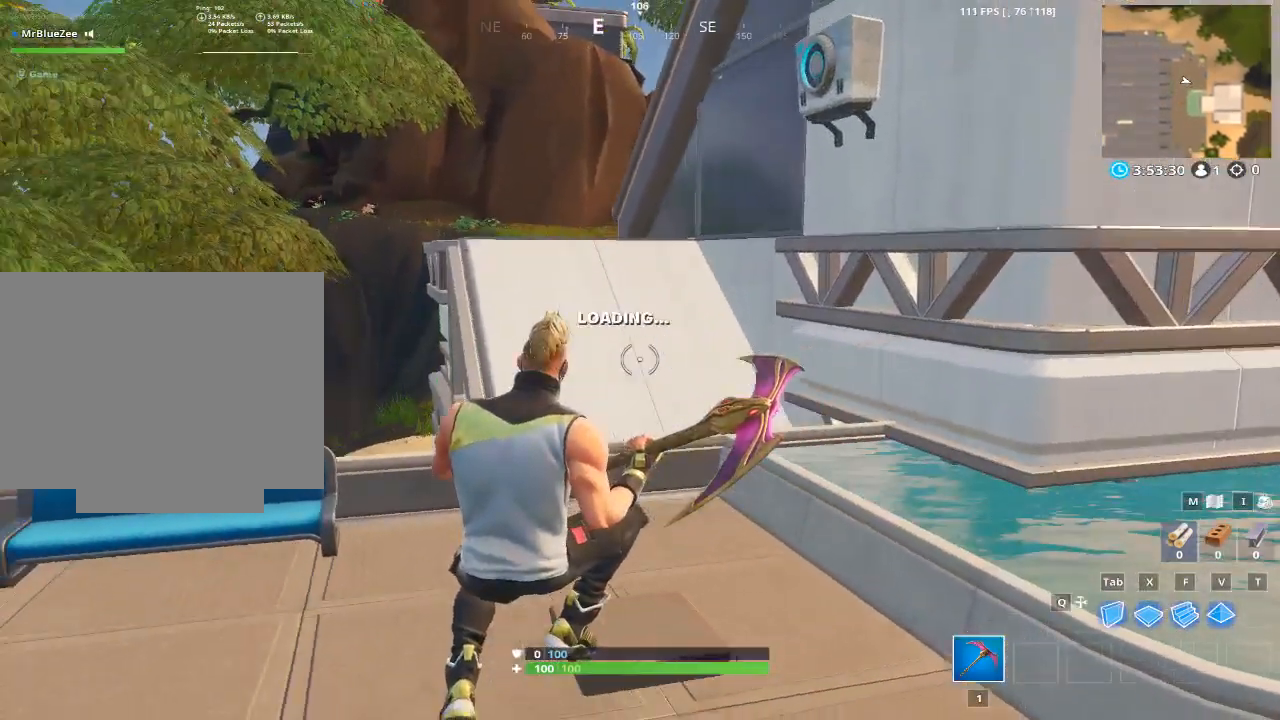
{"keys": ["a", "space"], "mouse": [], "mouse_move": "still", "events": [[100, "w", "down"], [283, "w", "up"], [383, "space", "down"], [433, "a", "down"], [483, "d", "up"]]}
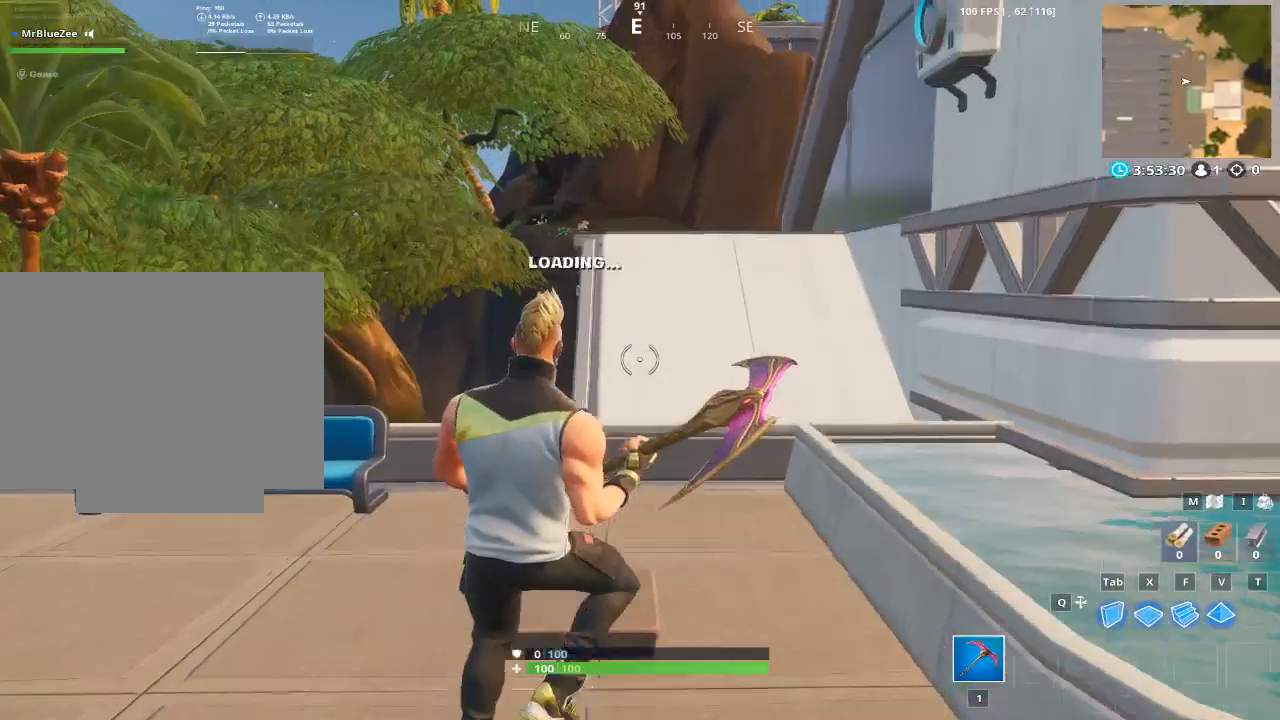
{"keys": ["d"], "mouse": [], "mouse_move": "still", "events": [[117, "space", "up"], [167, "s", "down"], [300, "d", "down"], [350, "a", "up"], [384, "s", "up"]]}
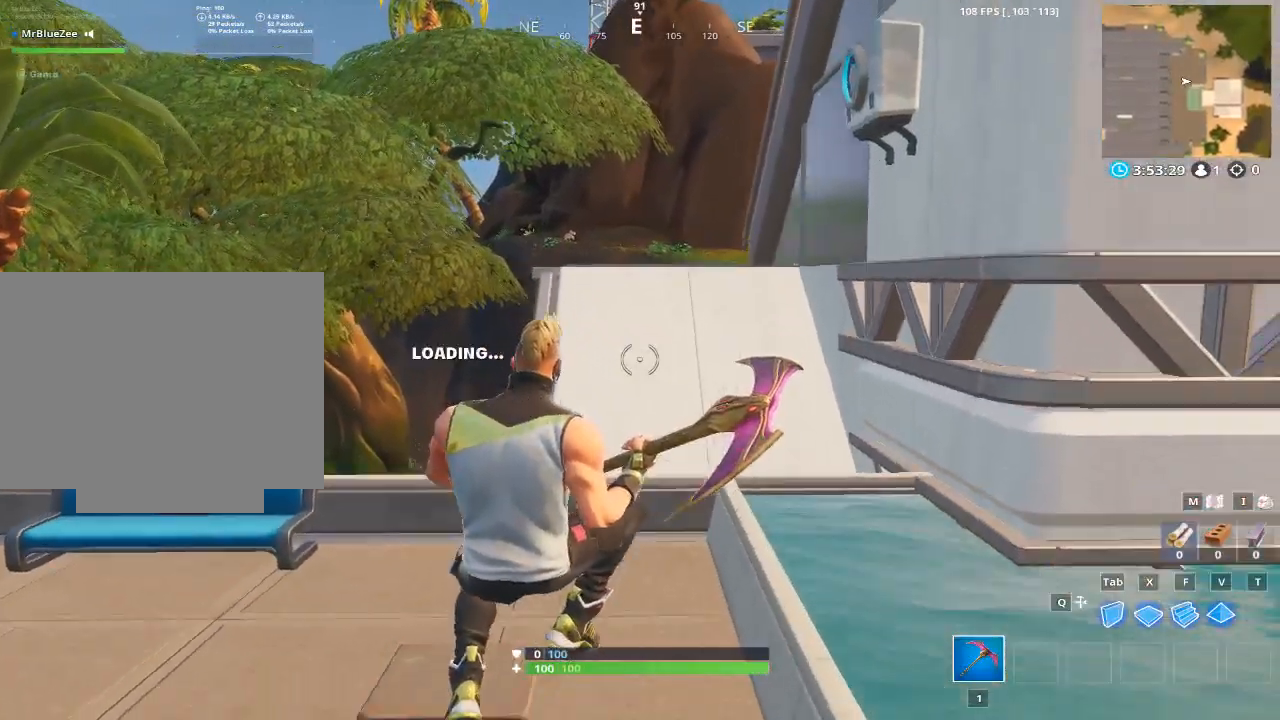
{"keys": ["d", "space"], "mouse": [], "mouse_move": "still", "events": [[83, "a", "down"], [133, "d", "up"], [233, "s", "down"], [417, "d", "down"], [450, "a", "up"], [500, "s", "up"], [500, "space", "down"]]}
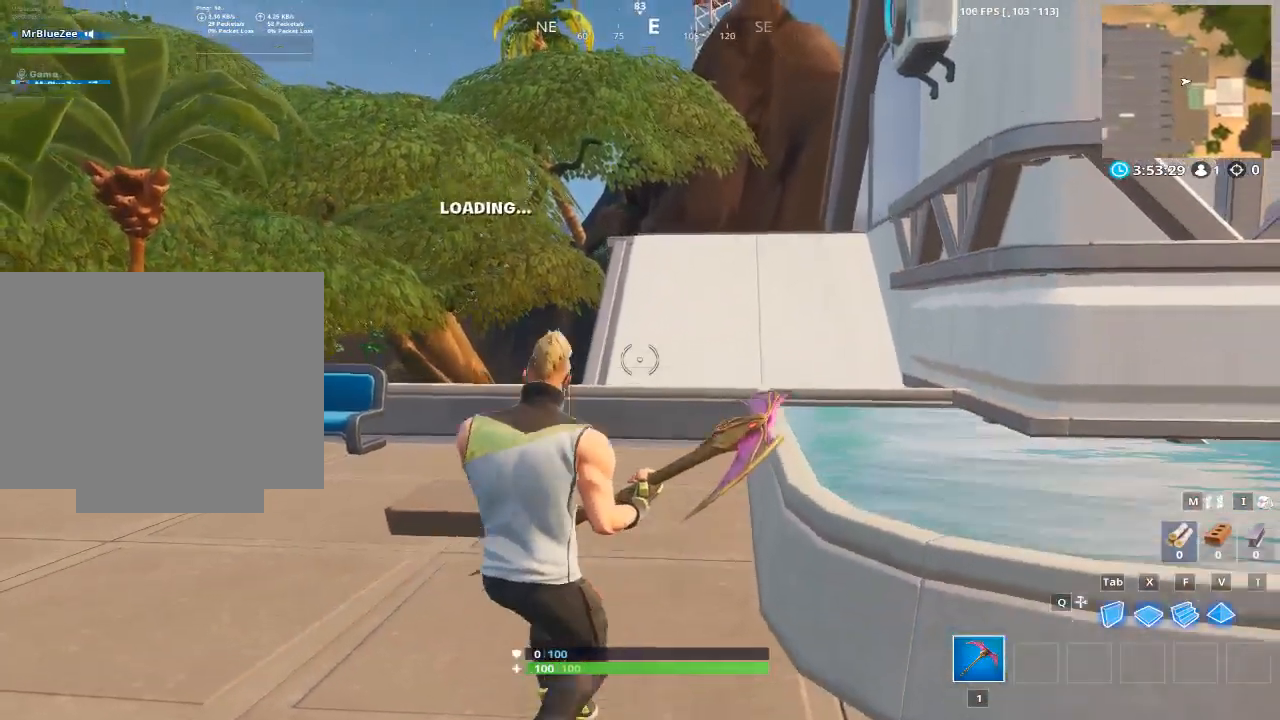
{"keys": ["d"], "mouse": [], "mouse_move": "still", "events": [[134, "a", "down"], [134, "space", "up"], [184, "d", "up"], [300, "s", "down"], [384, "a", "up"], [384, "d", "down"], [417, "s", "up"]]}
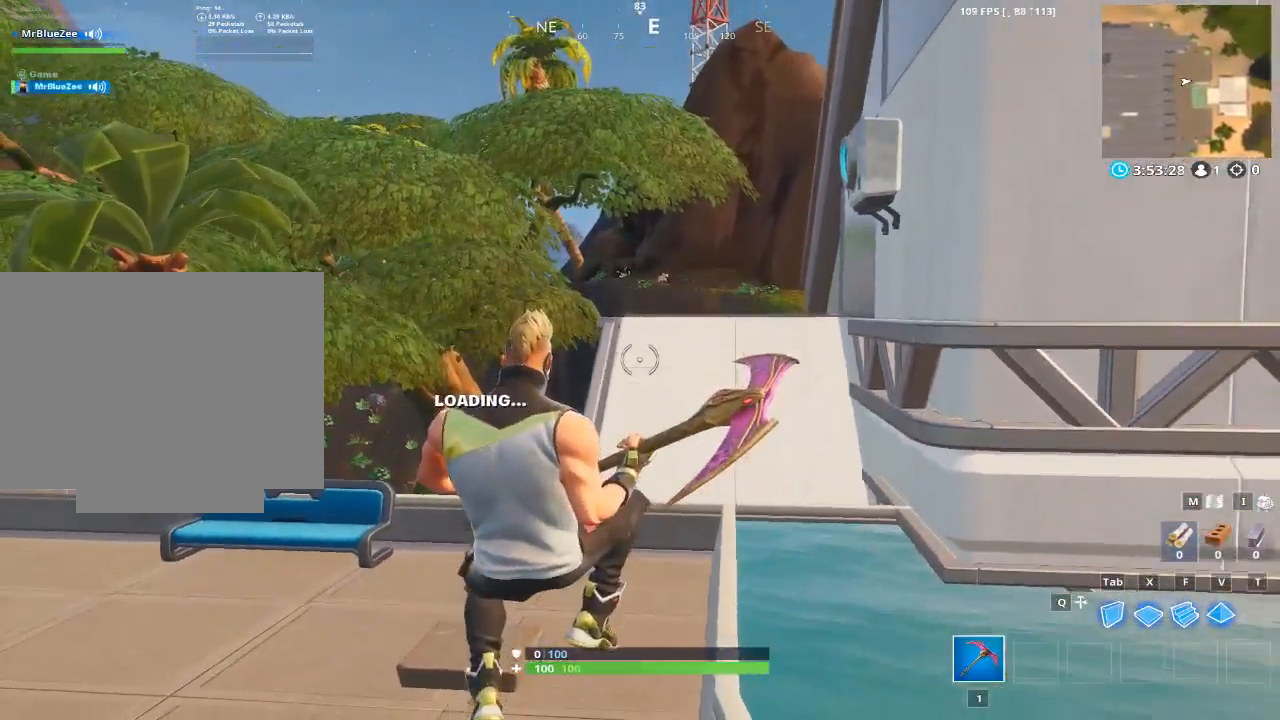
{"keys": ["a", "w"], "mouse": [], "mouse_move": "still", "events": [[66, "a", "down"], [100, "d", "up"], [483, "w", "down"]]}
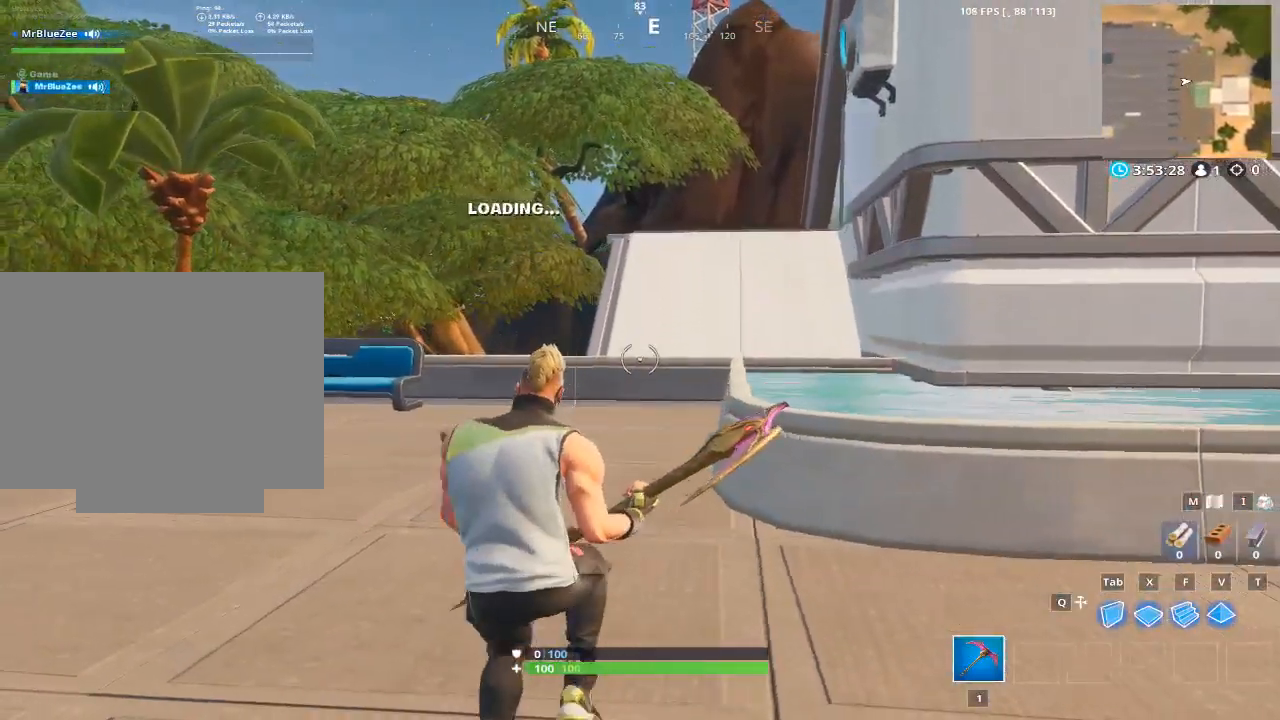
{"keys": ["w"], "mouse": [], "mouse_move": "still", "events": [[100, "space", "down"], [133, "a", "up"], [133, "d", "down"], [167, "w", "up"], [284, "space", "up"], [367, "w", "down"], [400, "d", "up"]]}
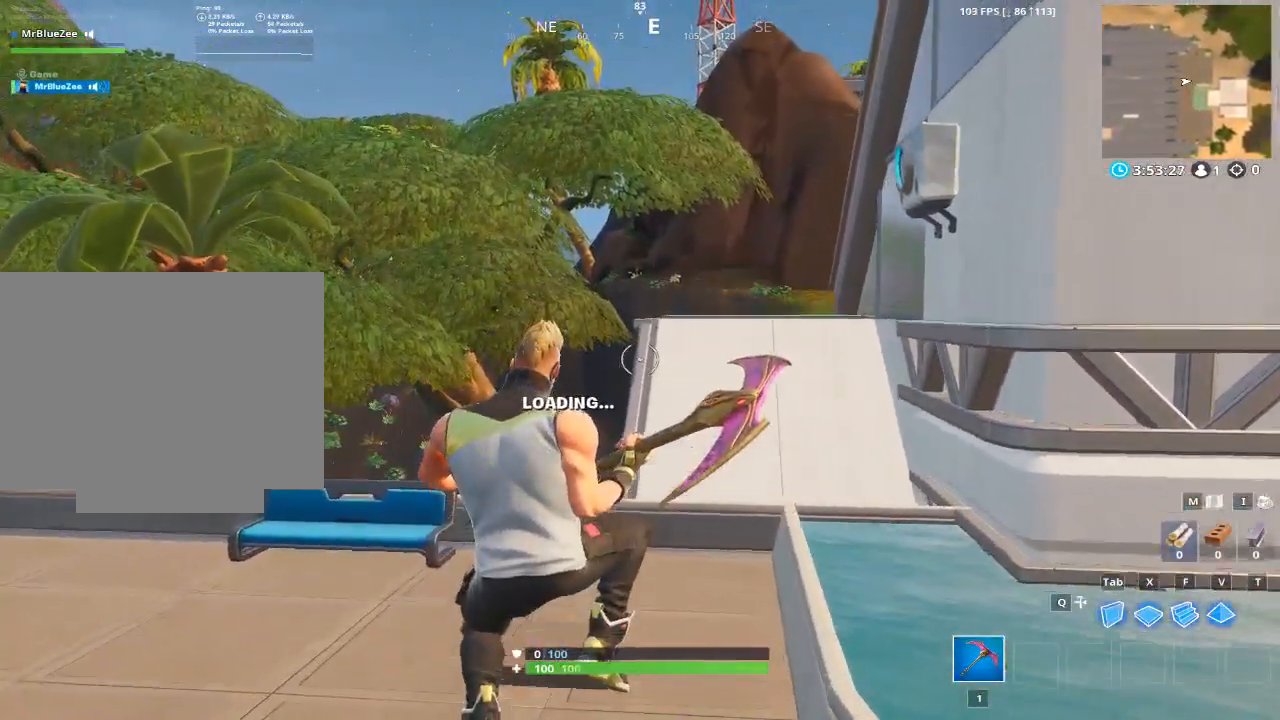
{"keys": ["d"], "mouse": [], "mouse_move": "still", "events": [[66, "a", "down"], [83, "w", "up"], [233, "s", "down"], [367, "d", "down"], [417, "a", "up"], [467, "s", "up"]]}
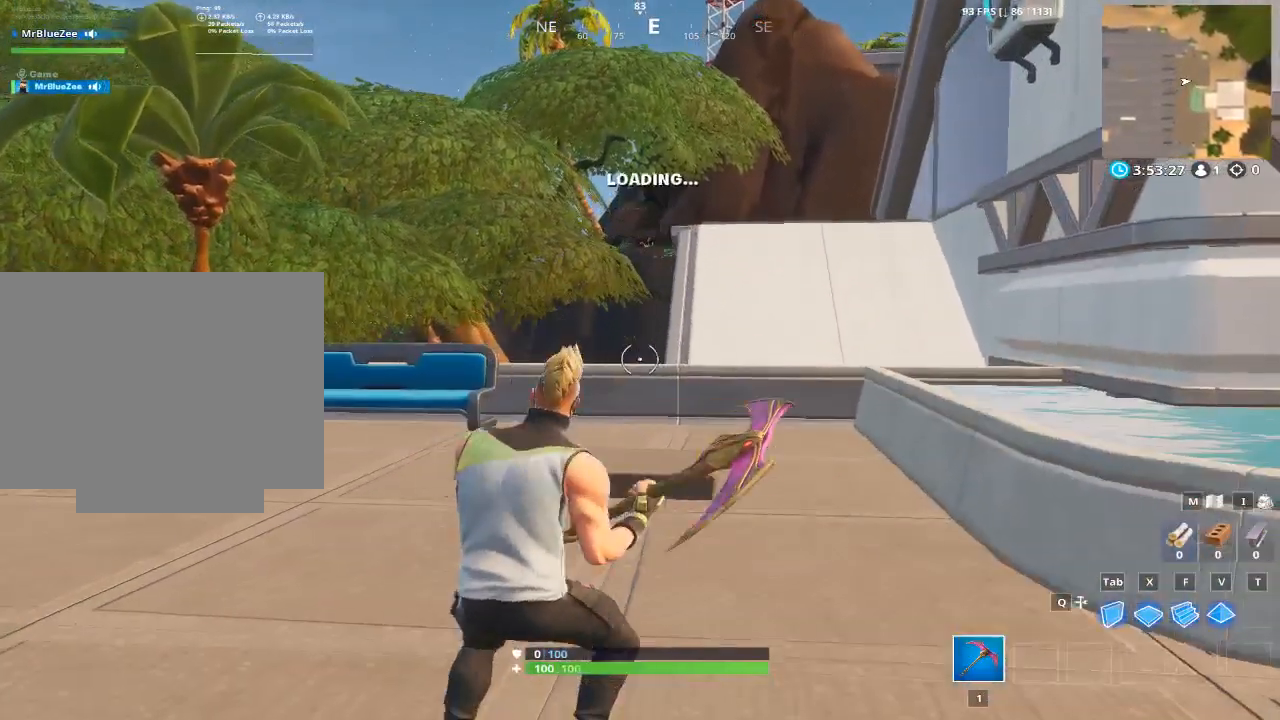
{"keys": ["a"], "mouse": [], "mouse_move": "still", "events": [[117, "w", "down"], [200, "space", "down"], [300, "a", "down"], [350, "d", "up"], [400, "space", "up"], [400, "w", "up"]]}
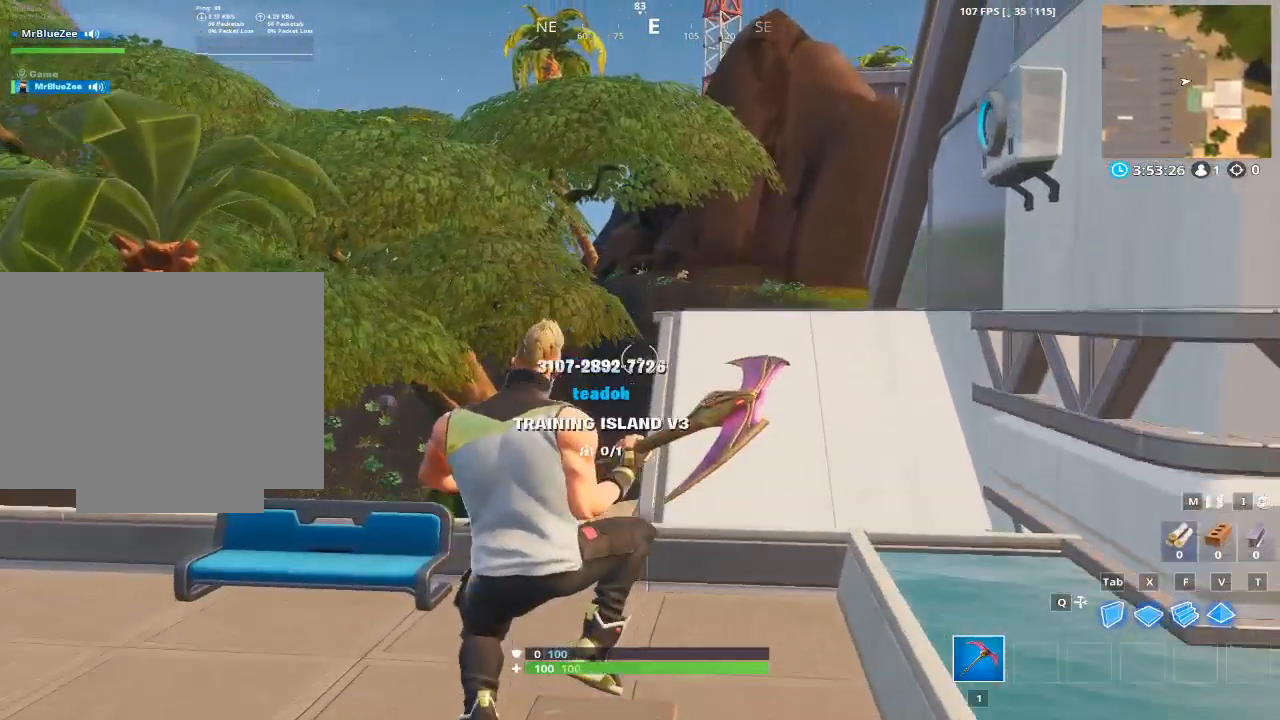
{"keys": [], "mouse": [], "mouse_move": "still", "events": [[66, "s", "down"], [166, "a", "up"], [166, "d", "down"], [233, "s", "up"], [500, "d", "up"]]}
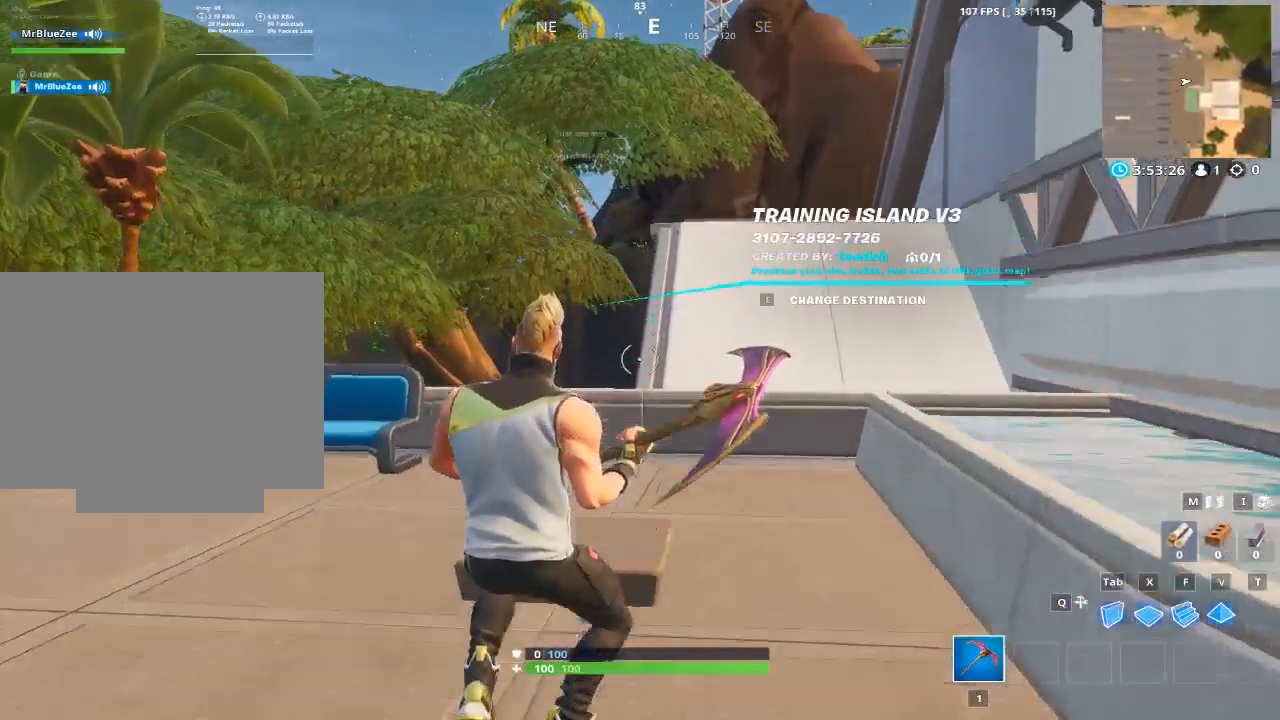
{"keys": ["d"], "mouse": [], "mouse_move": "still", "events": [[317, "d", "down"]]}
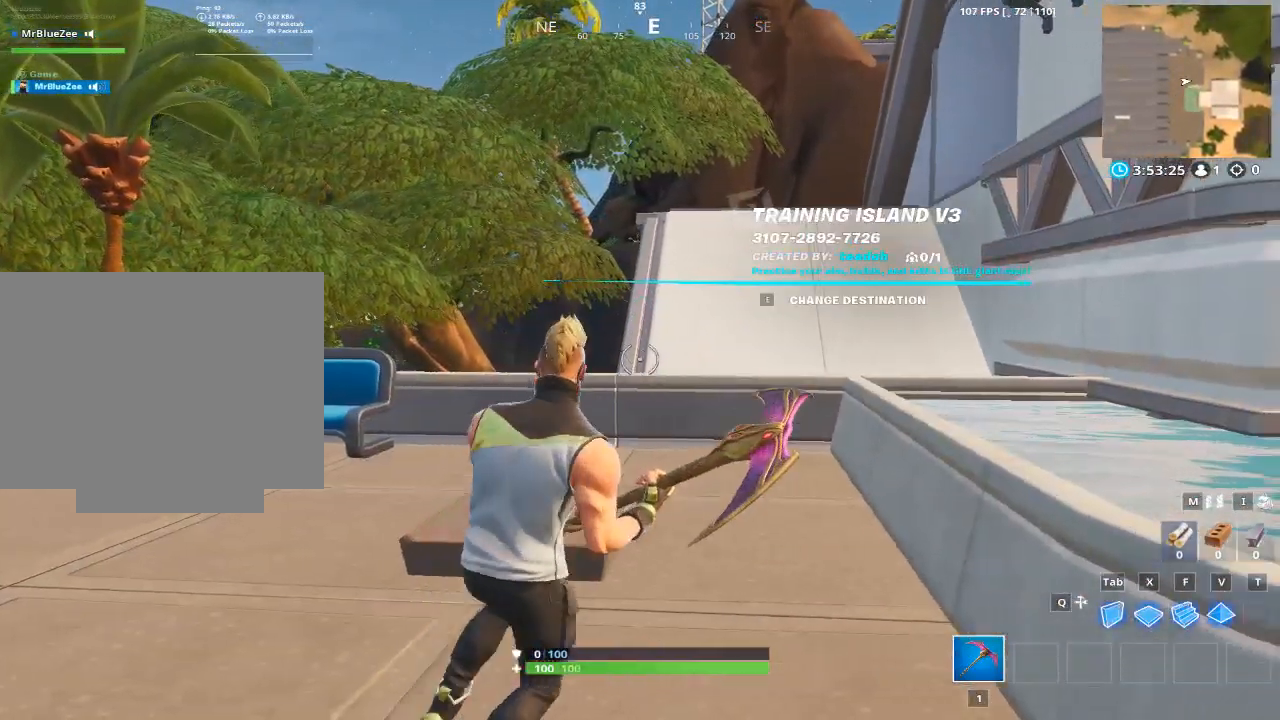
{"keys": [], "mouse": [], "mouse_move": "still", "events": [[83, "d", "up"]]}